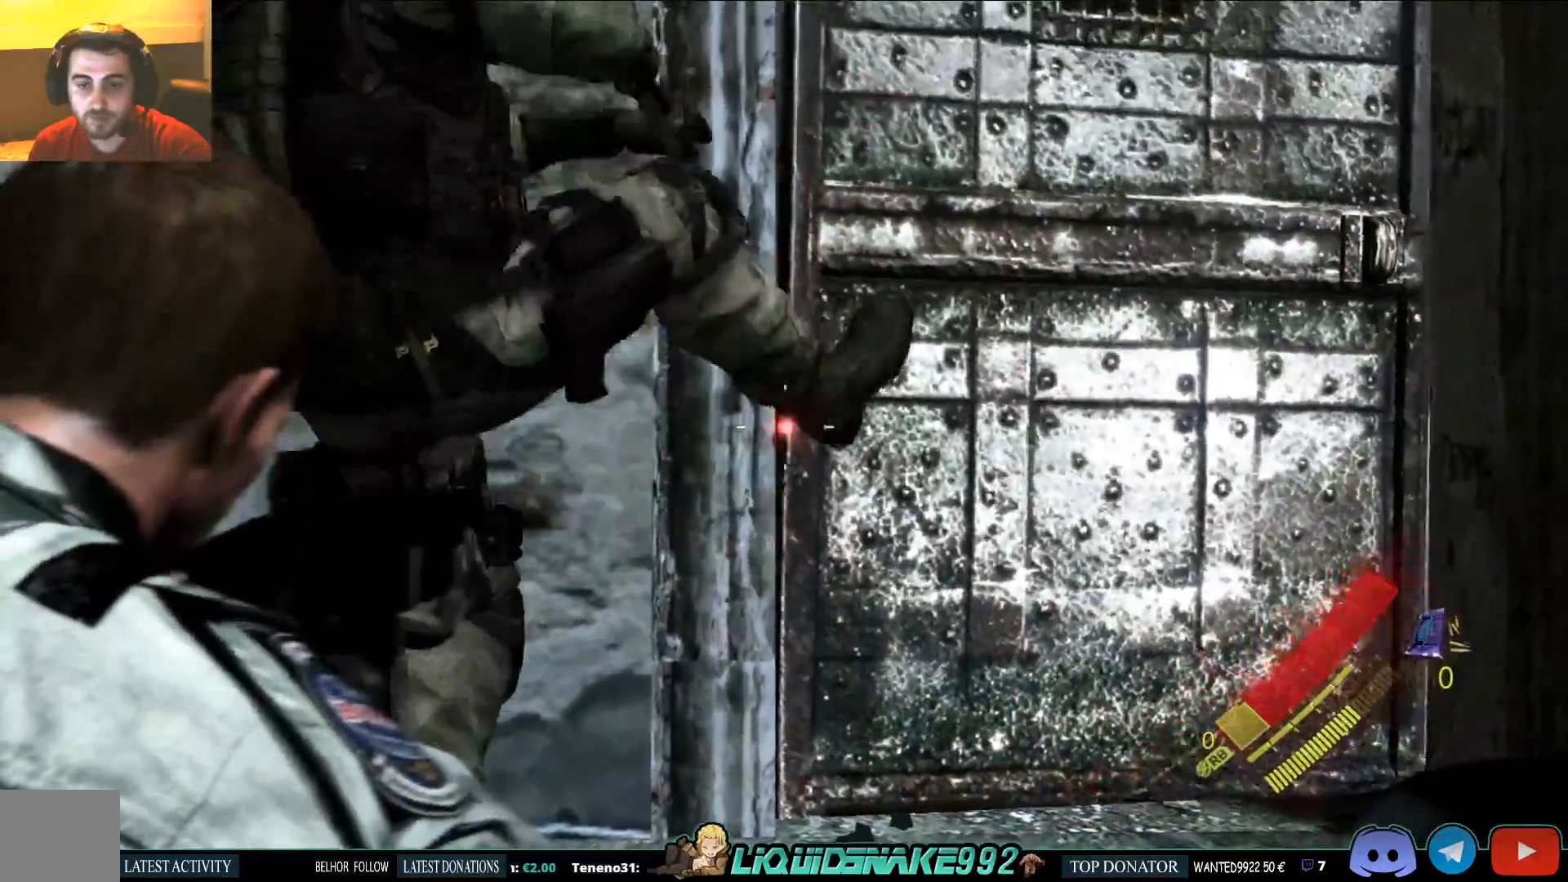
Gameplay with a controller (PlayStation layout); each line is a JSON object with the inputs held at the frame after it (dt_ms = milliseconds from this image to that frame). "events" lists button and stick changes between this image and that frame as [ms after this image, input, new state], when the widget could be followed in between.
{"dt_ms": 500, "buttons": ["L2"], "left_stick": "up-right", "right_stick": "center", "events": [[367, "left_stick", "up-right"], [433, "right_stick", "center"]]}
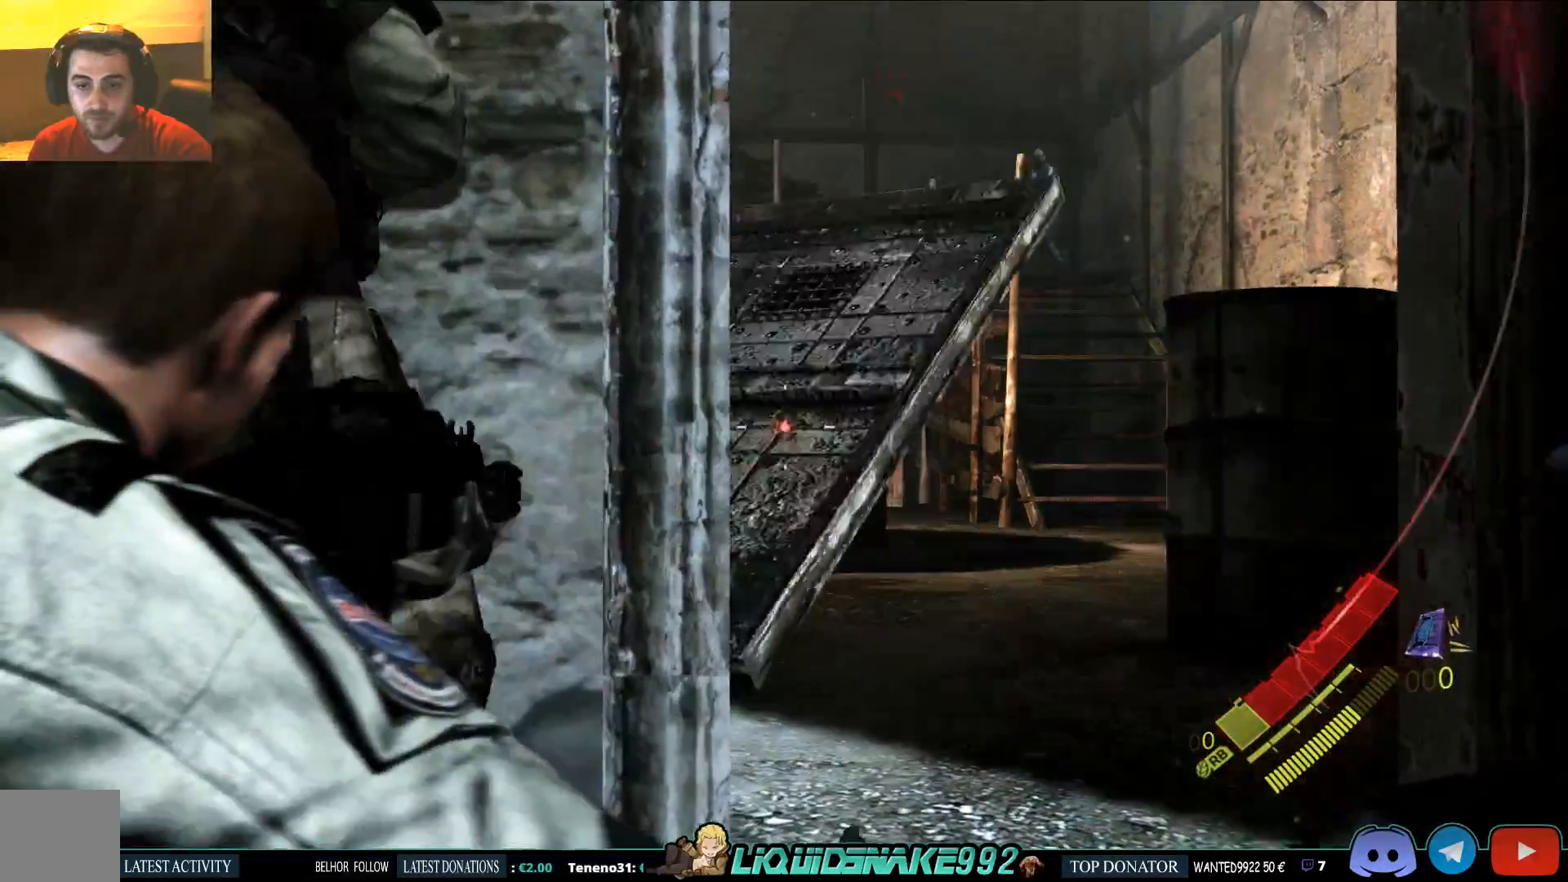
{"dt_ms": 1000, "buttons": ["L2"], "left_stick": "center", "right_stick": "center"}
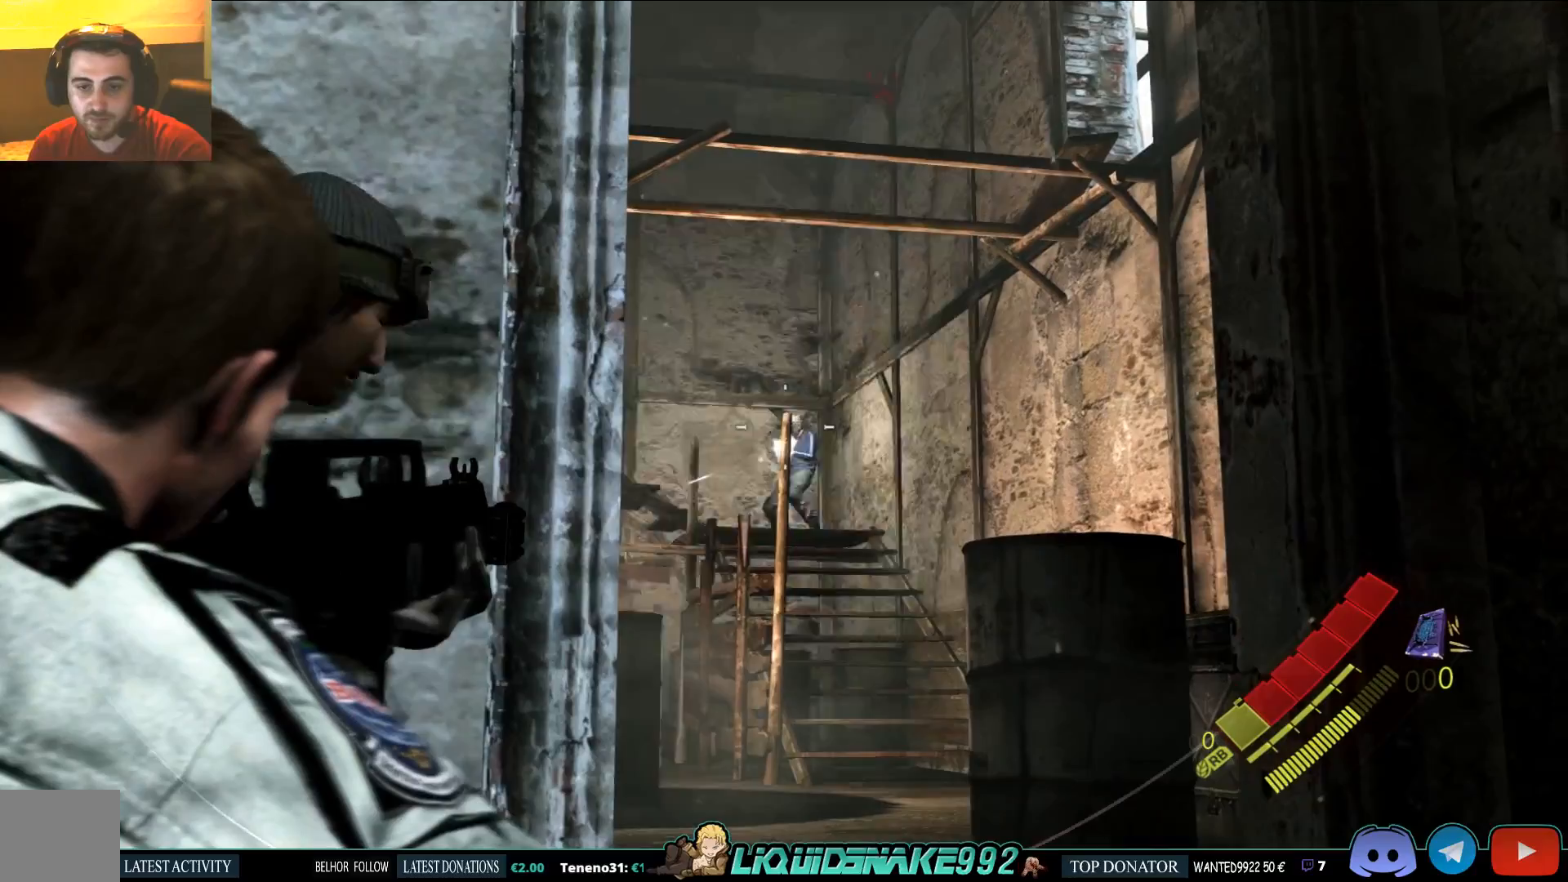
{"dt_ms": 500, "buttons": ["L2"], "left_stick": "center", "right_stick": "center", "events": [[367, "R2", "down"], [450, "R2", "up"]]}
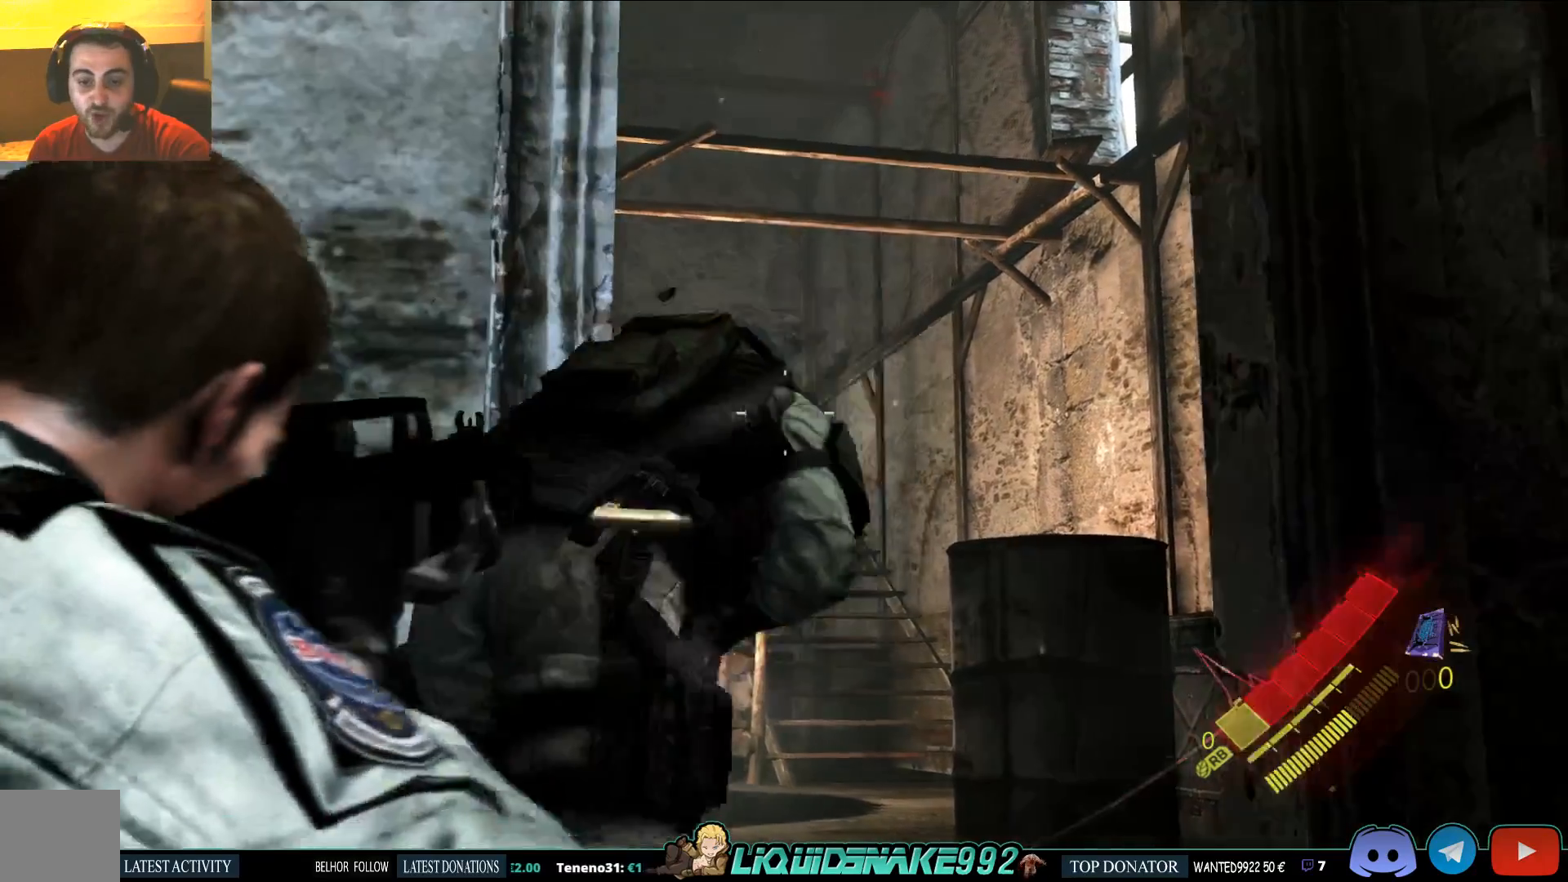
{"dt_ms": 500, "buttons": ["L2"], "left_stick": "center", "right_stick": "center", "events": []}
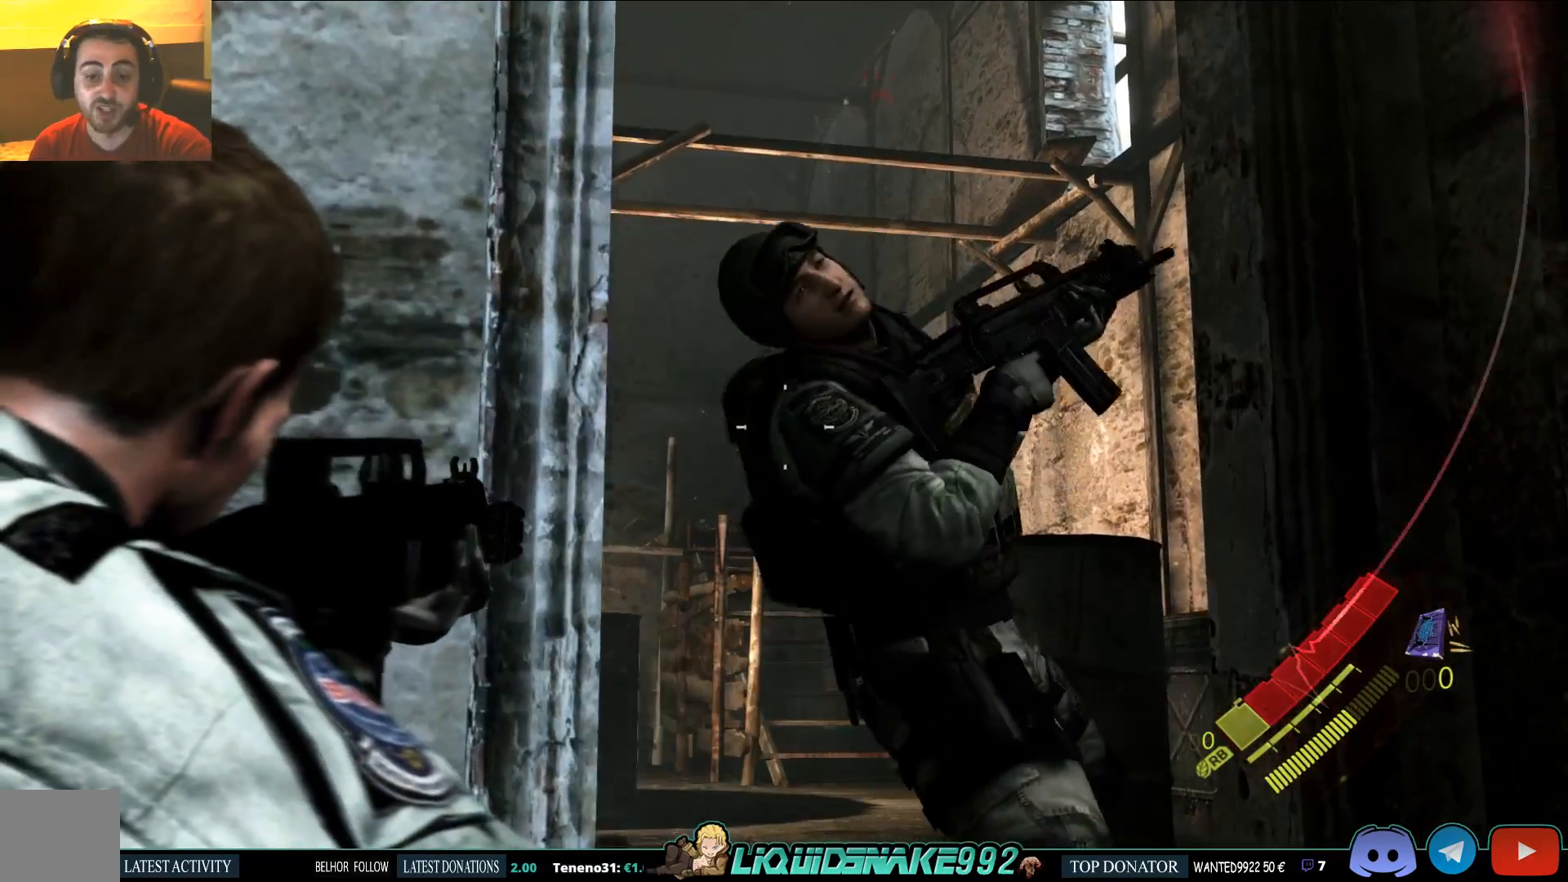
{"dt_ms": 500, "buttons": ["L2"], "left_stick": "up-left", "right_stick": "center", "events": [[83, "left_stick", "left"], [350, "left_stick", "up-left"]]}
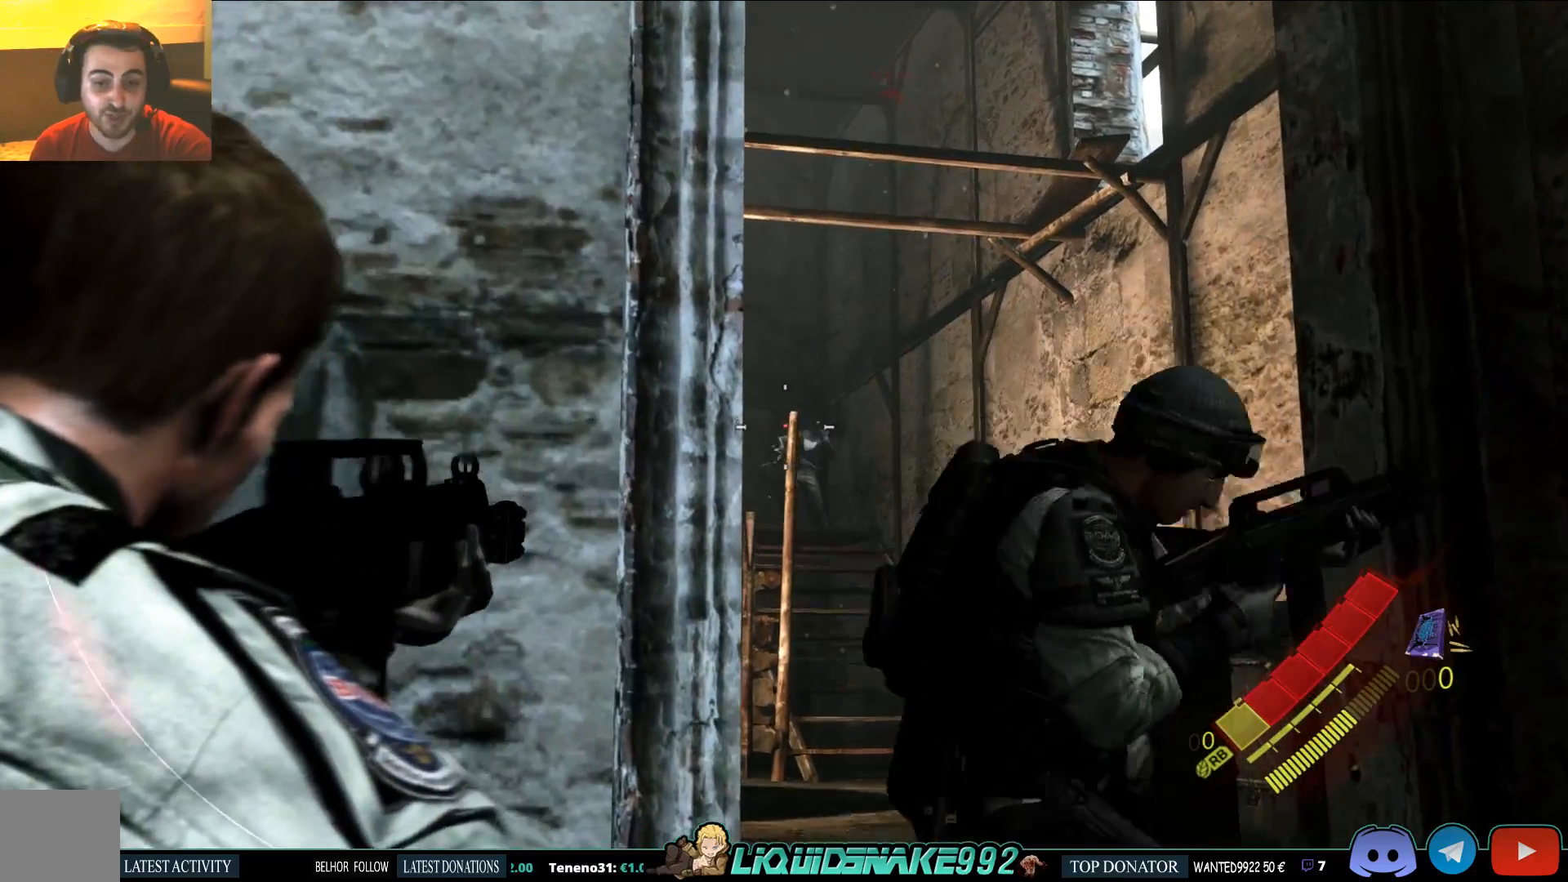
{"dt_ms": 500, "buttons": ["L2"], "left_stick": "up", "right_stick": "center", "events": [[17, "right_stick", "down"], [117, "left_stick", "up-right"], [117, "right_stick", "center"], [217, "left_stick", "up"]]}
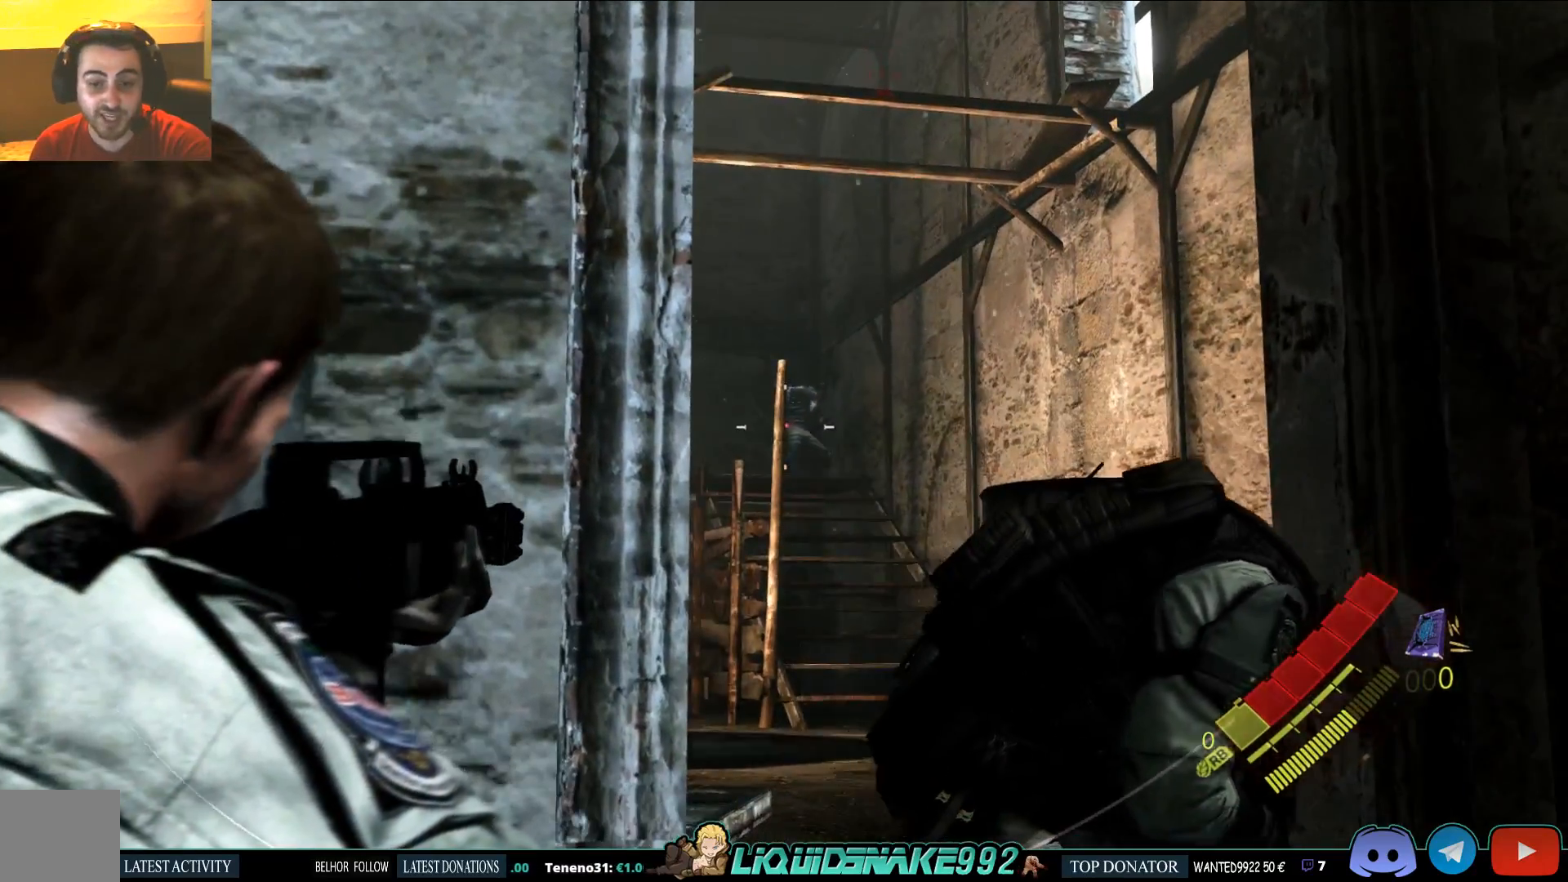
{"dt_ms": 500, "buttons": ["L2"], "left_stick": "center", "right_stick": "center", "events": [[50, "left_stick", "center"], [50, "right_stick", "up"], [83, "R2", "down"], [100, "right_stick", "center"], [250, "R2", "up"]]}
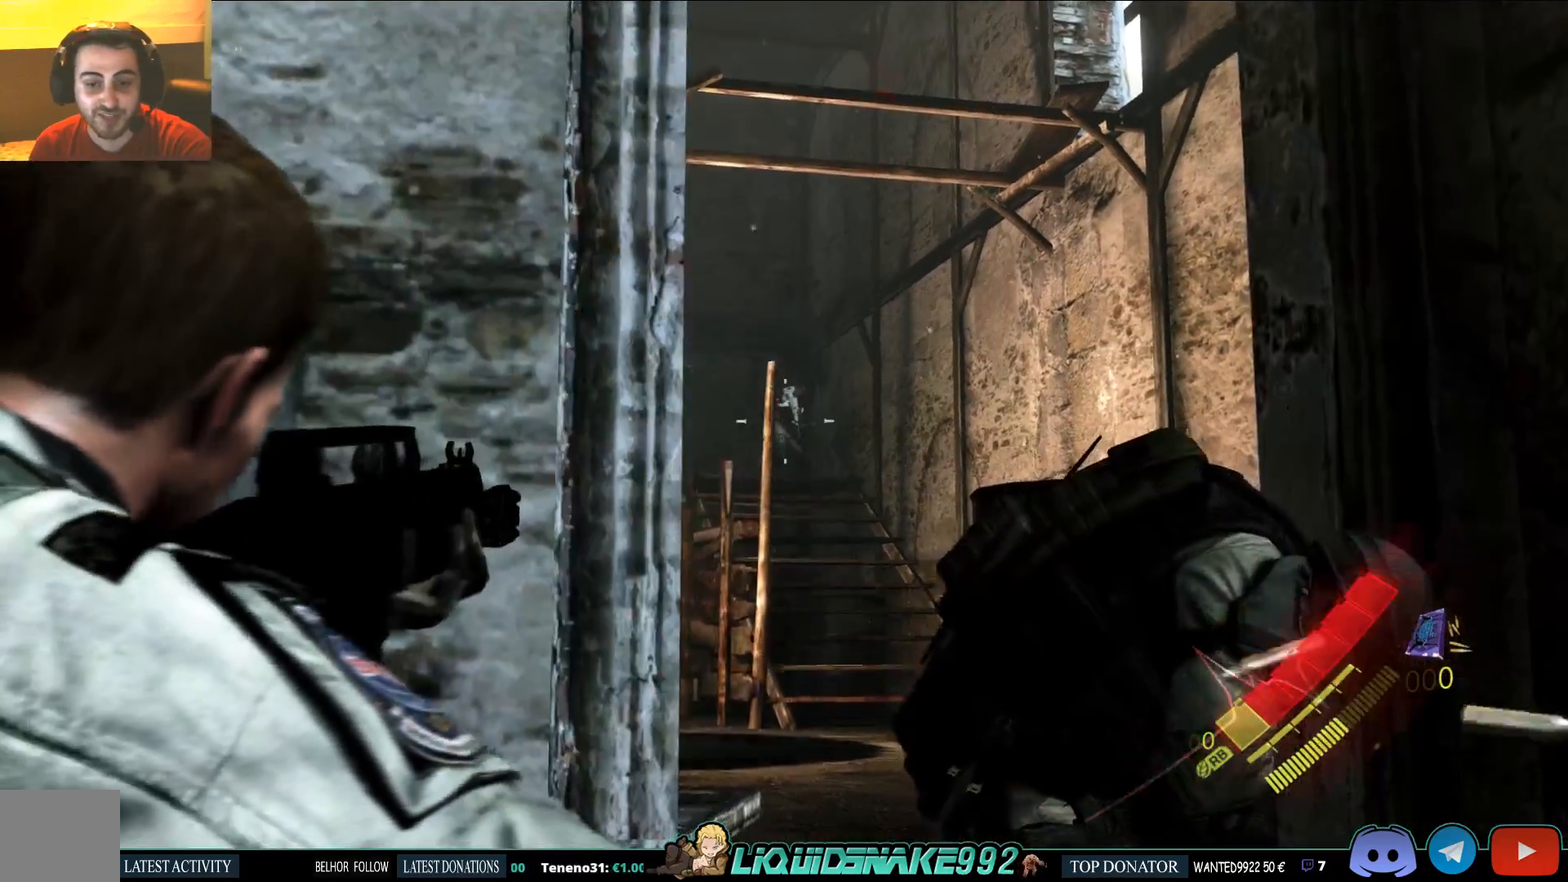
{"dt_ms": 500, "buttons": ["L2"], "left_stick": "center", "right_stick": "center", "events": [[133, "R2", "down"], [283, "R2", "up"]]}
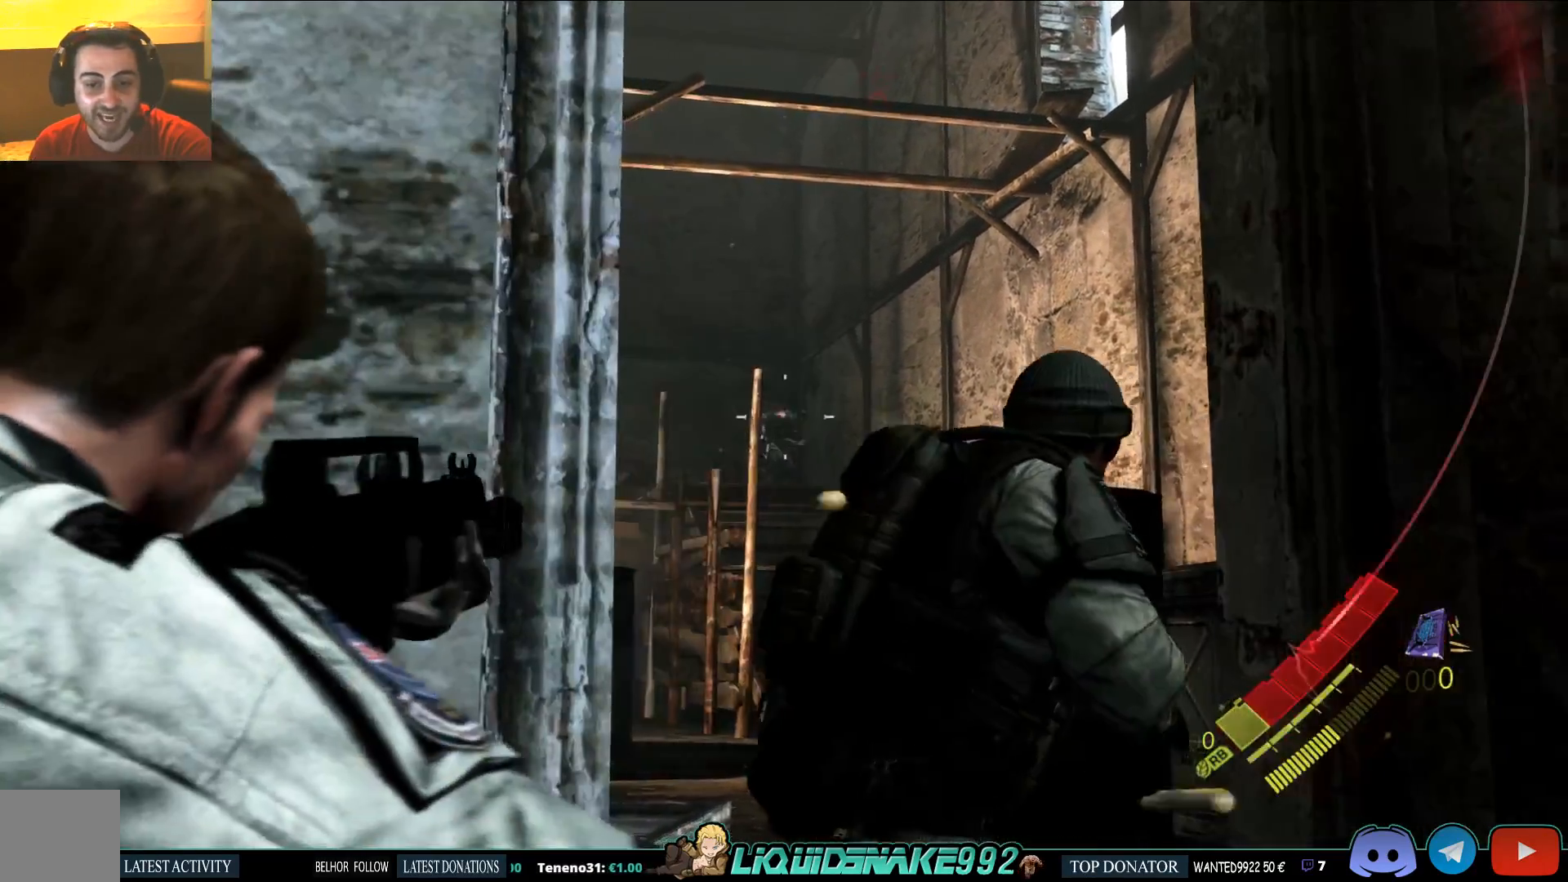
{"dt_ms": 500, "buttons": ["L2"], "left_stick": "center", "right_stick": "center", "events": [[183, "right_stick", "down-left"], [250, "R2", "down"], [367, "R2", "up"], [400, "right_stick", "center"]]}
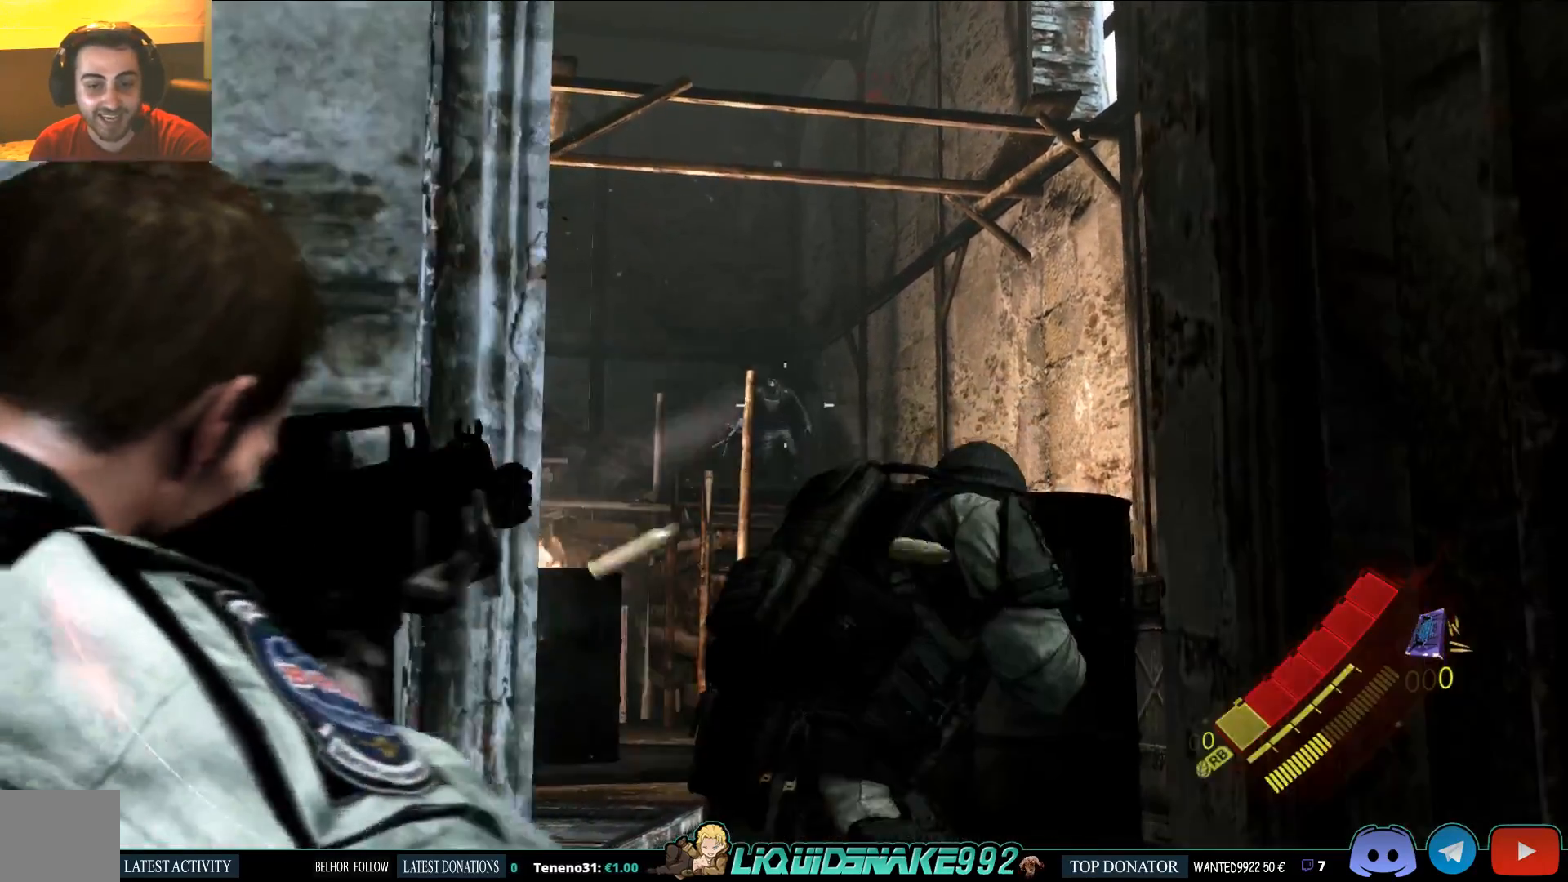
{"dt_ms": 500, "buttons": ["L2"], "left_stick": "center", "right_stick": "center", "events": [[183, "R2", "down"], [283, "R2", "up"], [383, "R2", "down"], [483, "R2", "up"]]}
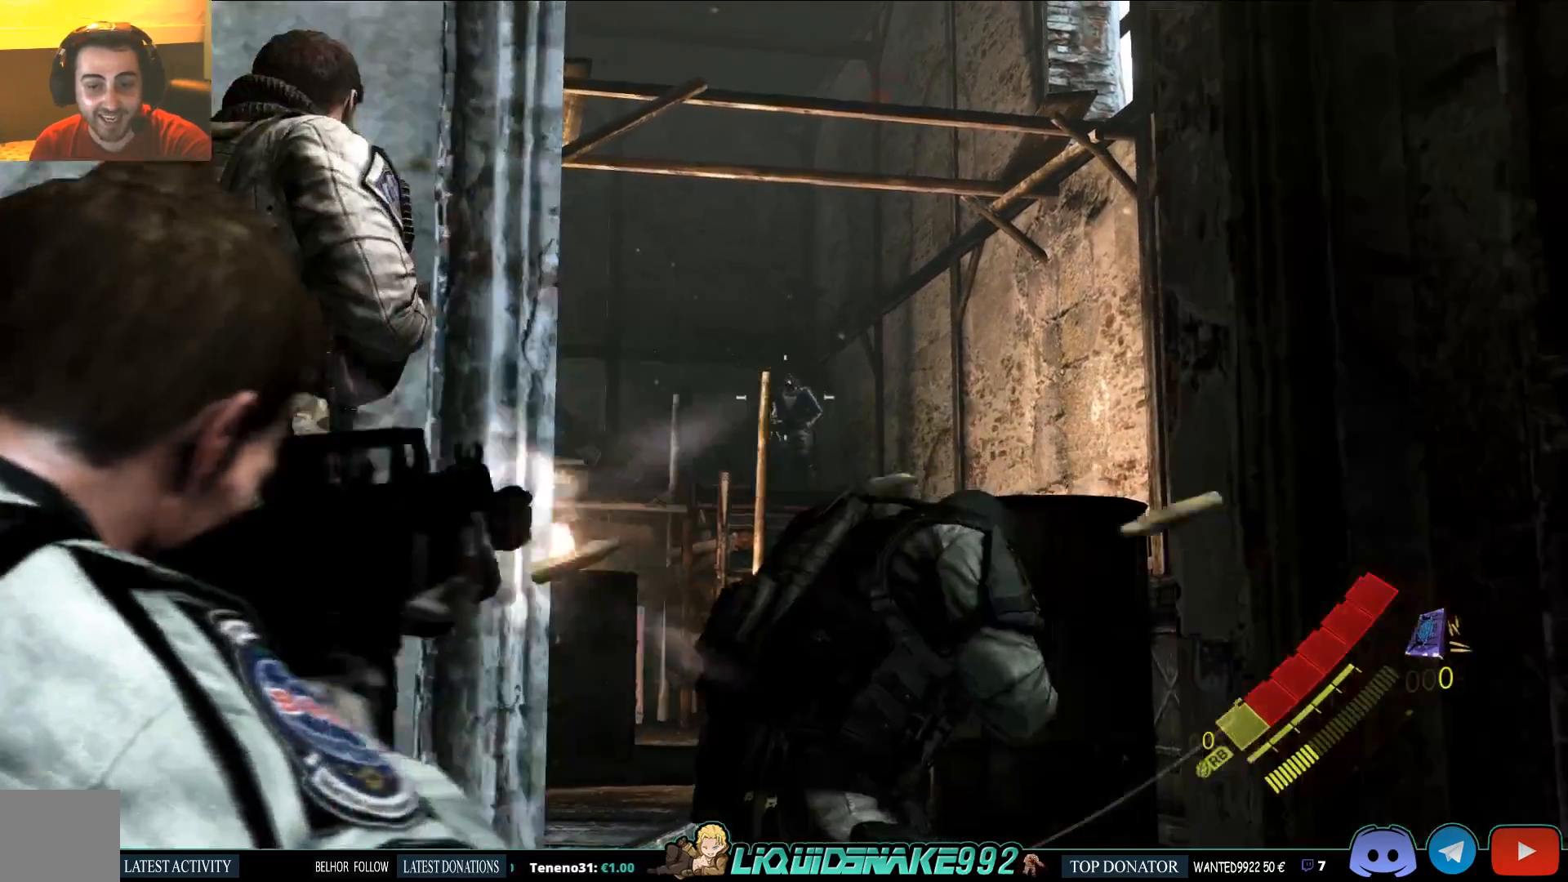
{"dt_ms": 500, "buttons": ["L2"], "left_stick": "center", "right_stick": "center", "events": [[383, "SQUARE", "down"], [467, "SQUARE", "up"]]}
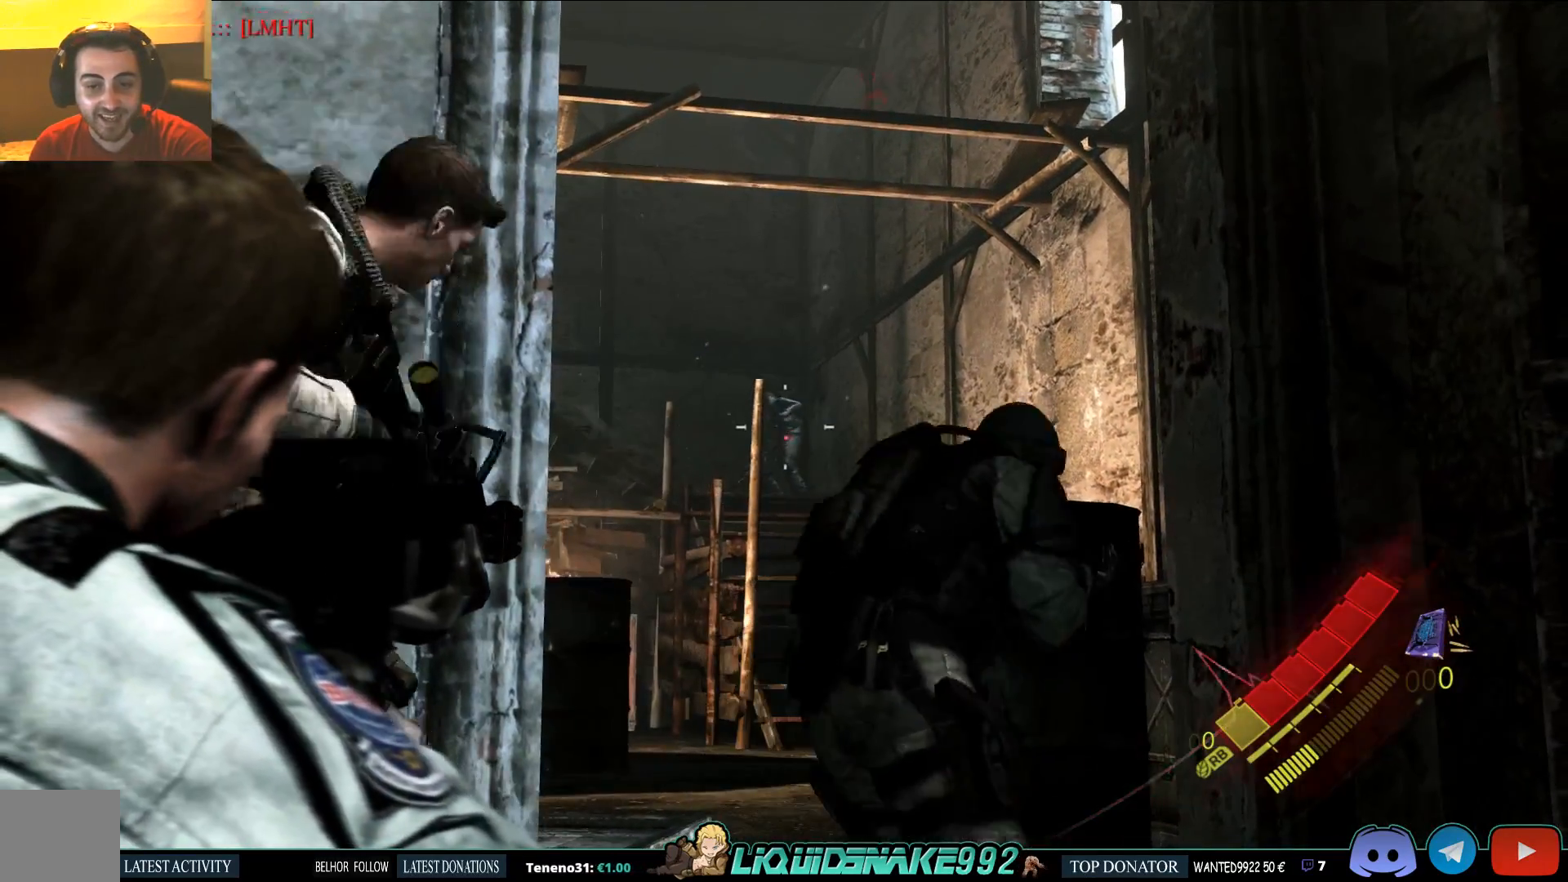
{"dt_ms": 500, "buttons": ["L2"], "left_stick": "center", "right_stick": "up-left", "events": [[67, "SQUARE", "down"], [167, "SQUARE", "up"], [433, "right_stick", "up-left"]]}